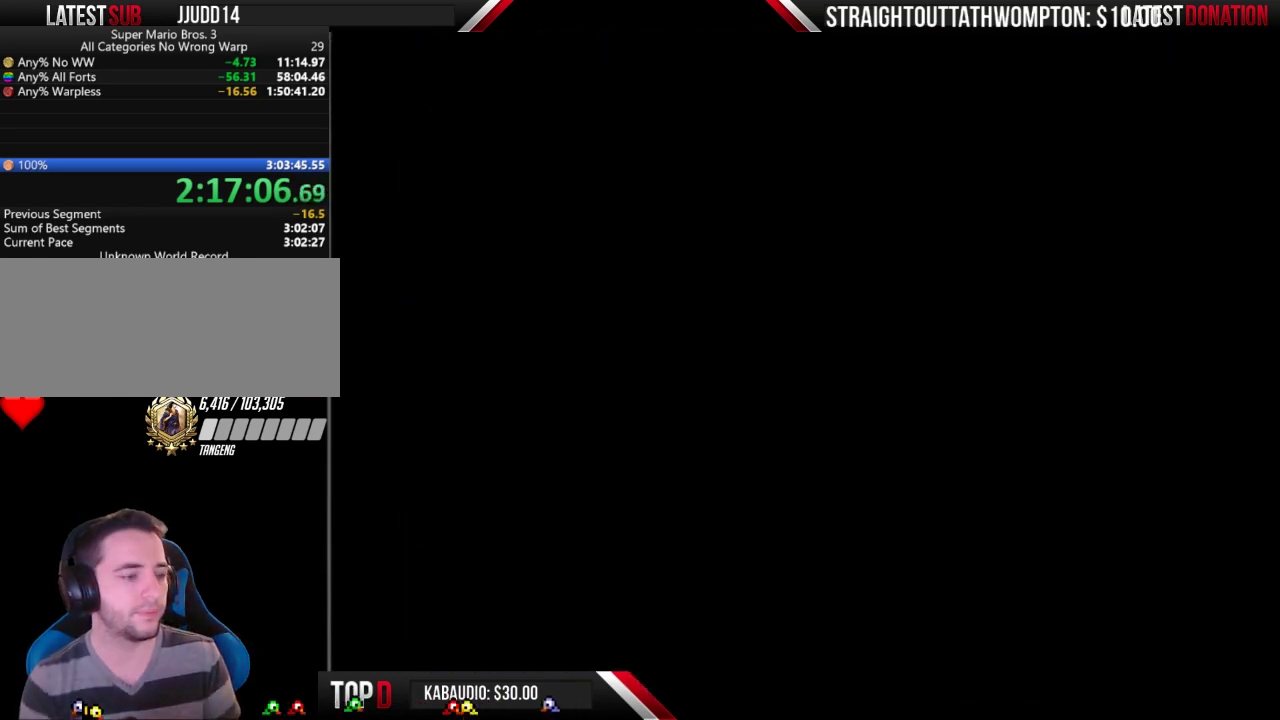
Gameplay with a controller (Nintendo layout); each line is a JSON object with the inputs held at the frame after it. "events" lists button and stick changes between this image and that frame as [ms after this image, input, new state], when the widget could be followed in between. Not read: L3 R3.
{"buttons": ["A"], "events": [[33, "A", "up"], [100, "A", "down"], [167, "A", "up"], [333, "A", "down"], [400, "A", "up"], [500, "A", "down"]]}
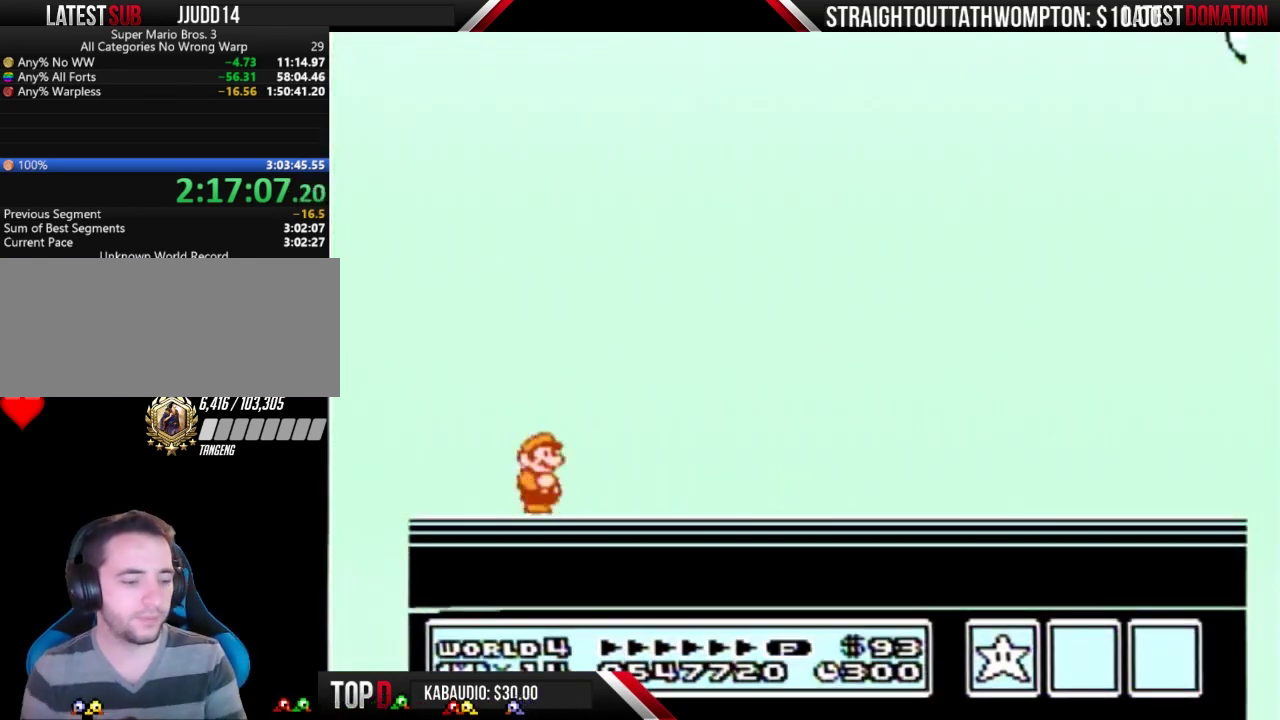
{"buttons": ["A"], "events": [[100, "A", "up"], [167, "A", "down"], [233, "A", "up"], [300, "A", "down"], [367, "A", "up"], [433, "A", "down"]]}
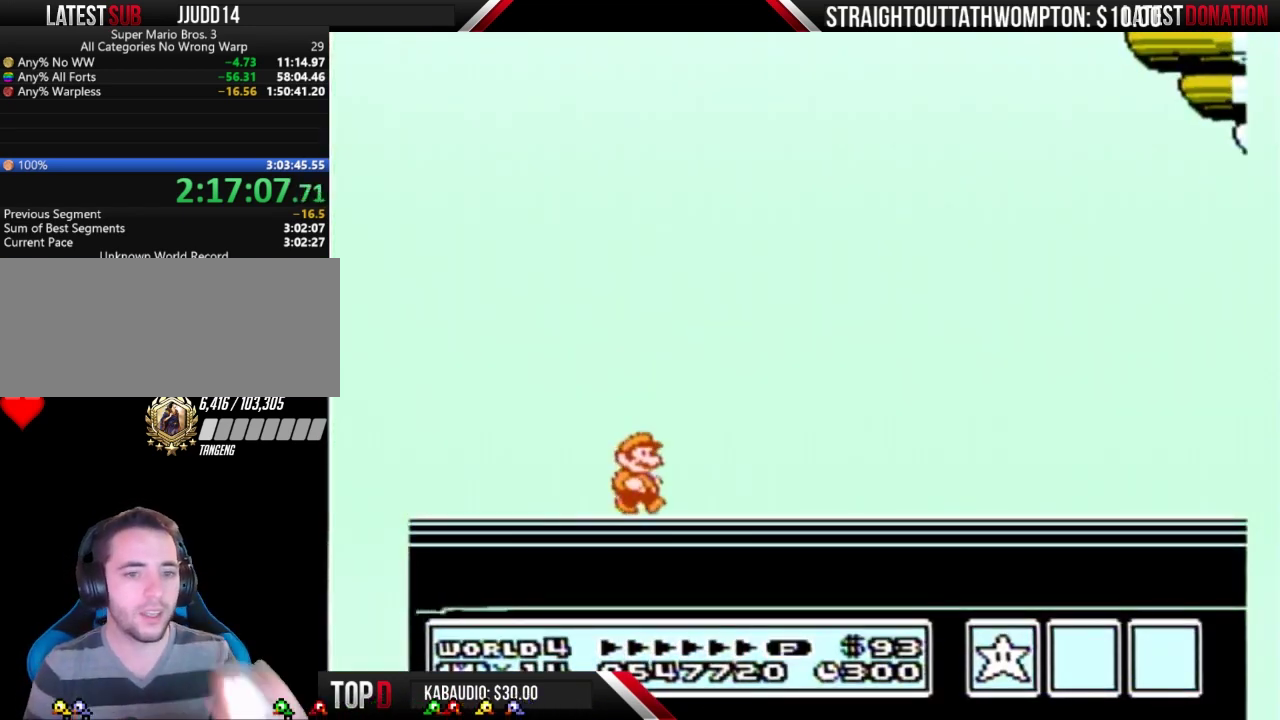
{"buttons": [], "events": [[167, "A", "up"], [233, "A", "down"], [333, "A", "up"], [400, "A", "down"], [467, "A", "up"]]}
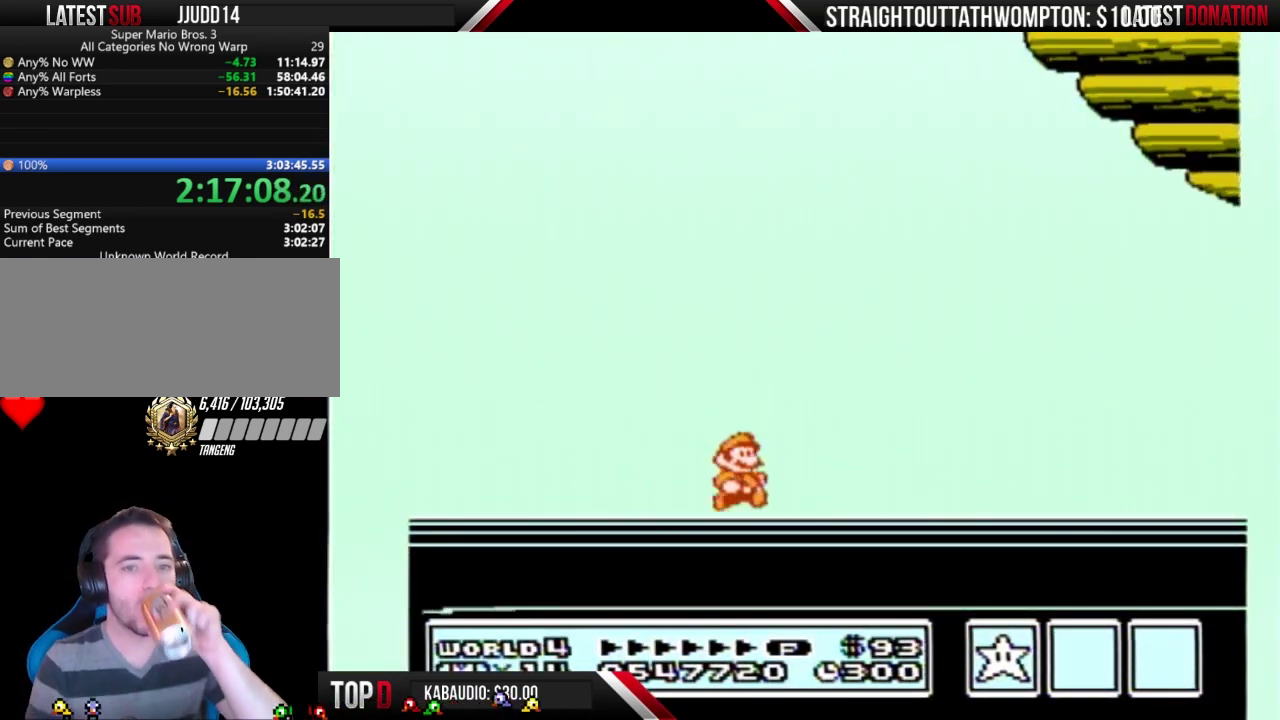
{"buttons": [], "events": [[100, "A", "down"], [333, "A", "up"], [400, "A", "down"], [467, "A", "up"]]}
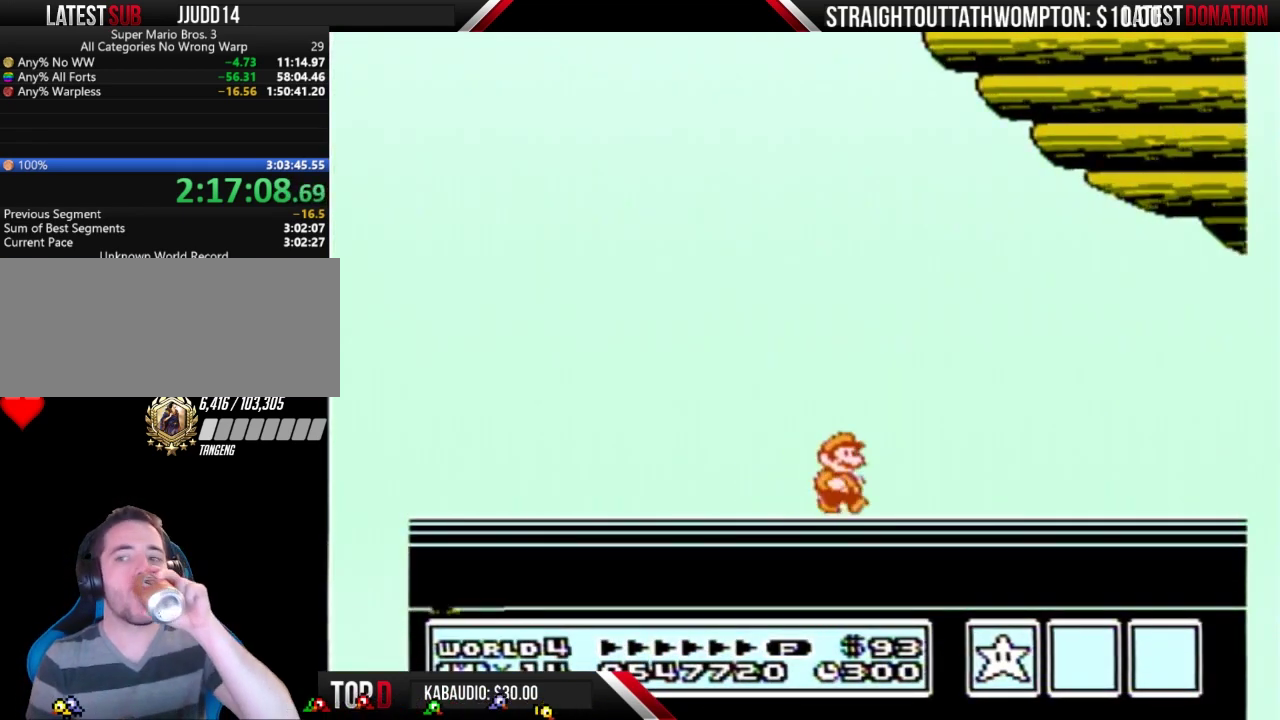
{"buttons": [], "events": [[67, "A", "down"], [167, "A", "up"], [233, "A", "down"], [300, "A", "up"], [367, "A", "down"], [467, "A", "up"]]}
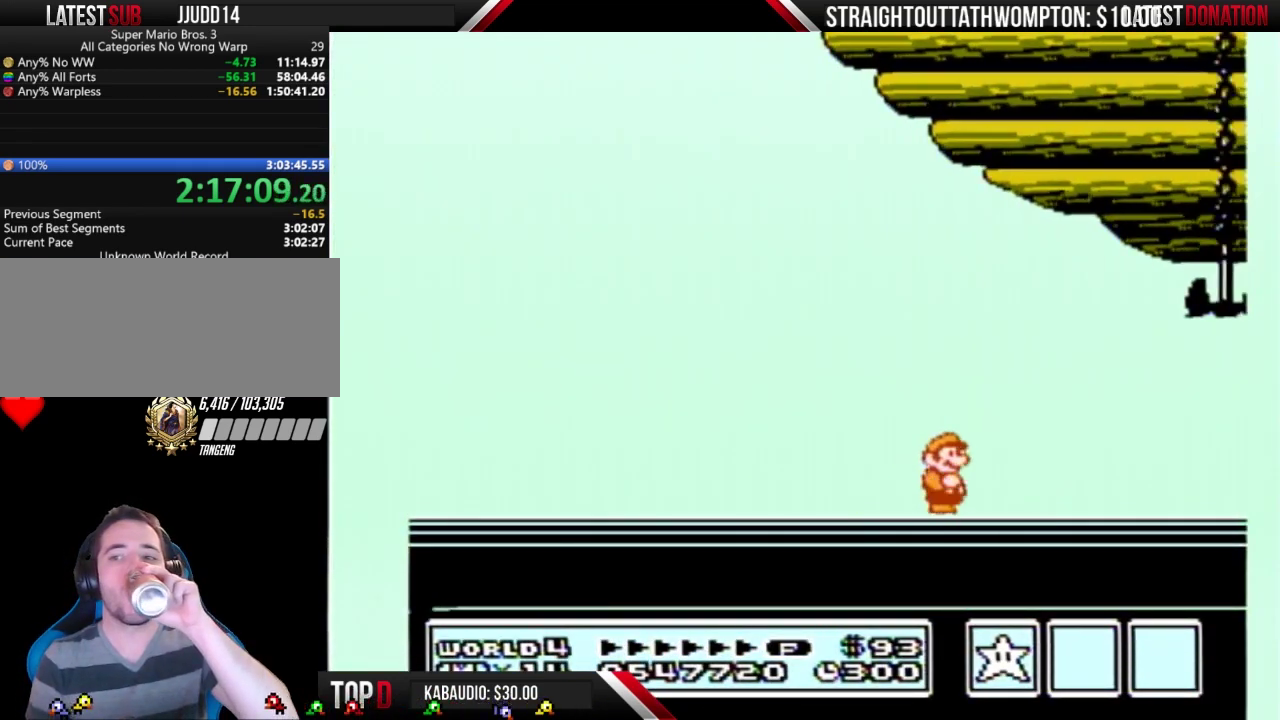
{"buttons": [], "events": [[67, "A", "down"], [167, "A", "up"], [233, "A", "down"], [300, "A", "up"], [367, "A", "down"], [467, "A", "up"]]}
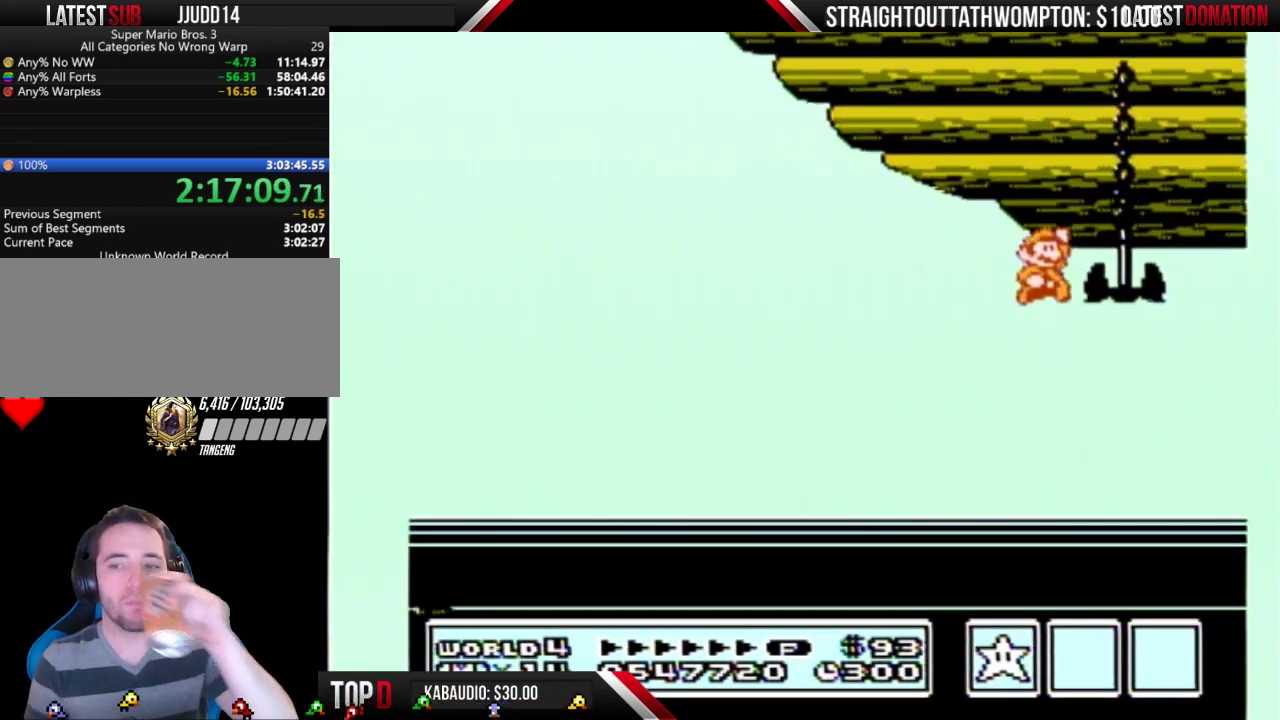
{"buttons": ["A"], "events": [[33, "A", "down"], [267, "A", "up"], [333, "A", "down"], [400, "A", "up"], [467, "A", "down"]]}
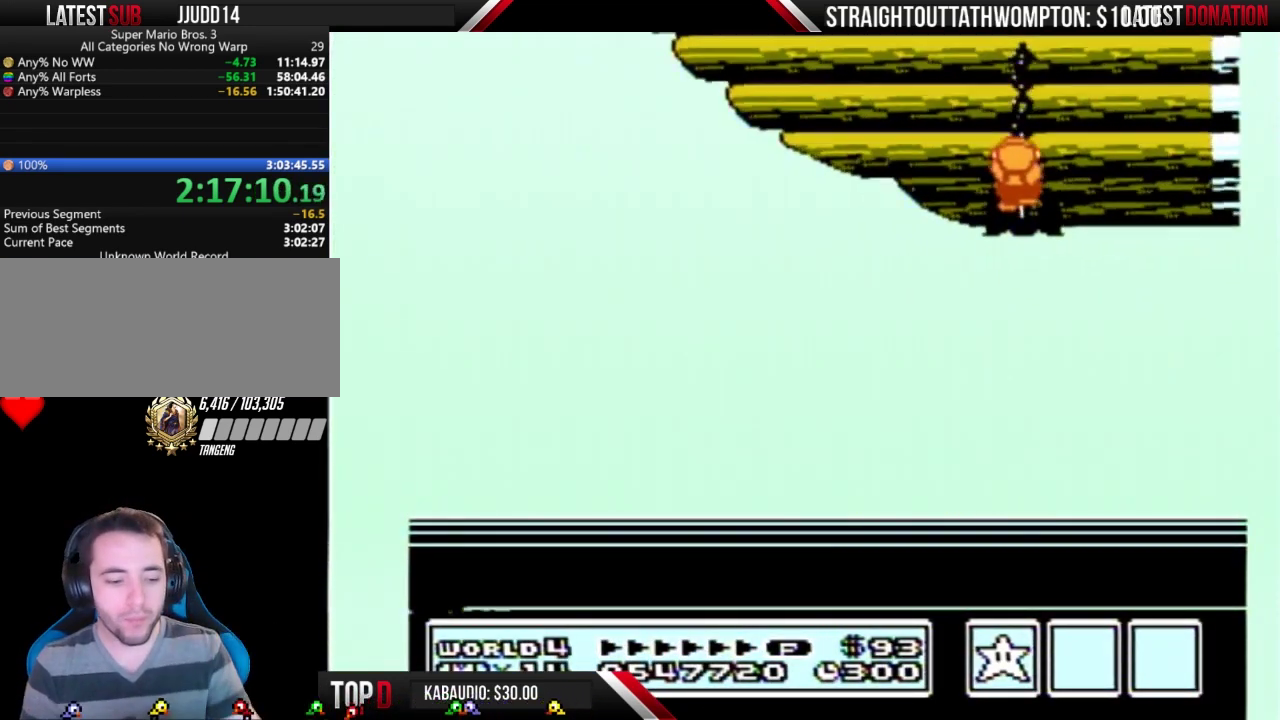
{"buttons": ["A"], "events": [[100, "A", "up"], [167, "A", "down"], [233, "A", "up"], [333, "A", "down"], [400, "A", "up"], [500, "A", "down"]]}
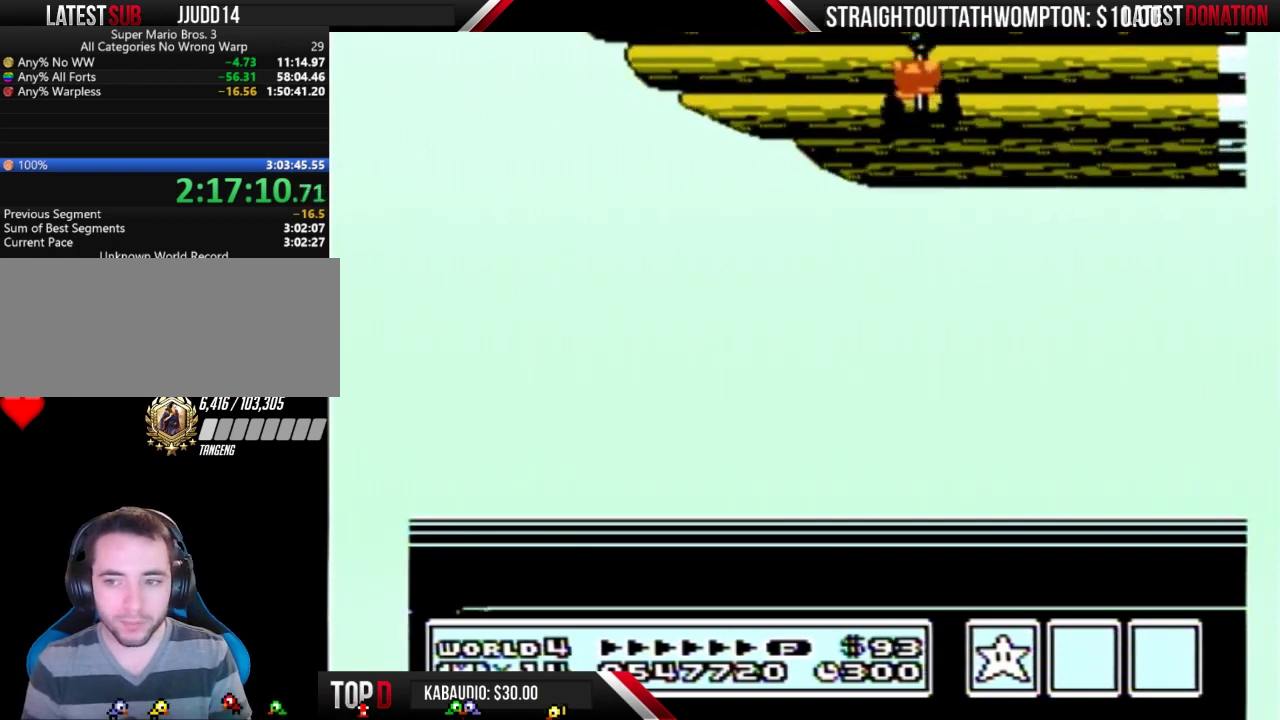
{"buttons": ["A"], "events": [[100, "A", "up"], [167, "A", "down"], [233, "A", "up"], [300, "A", "down"], [400, "A", "up"], [467, "A", "down"]]}
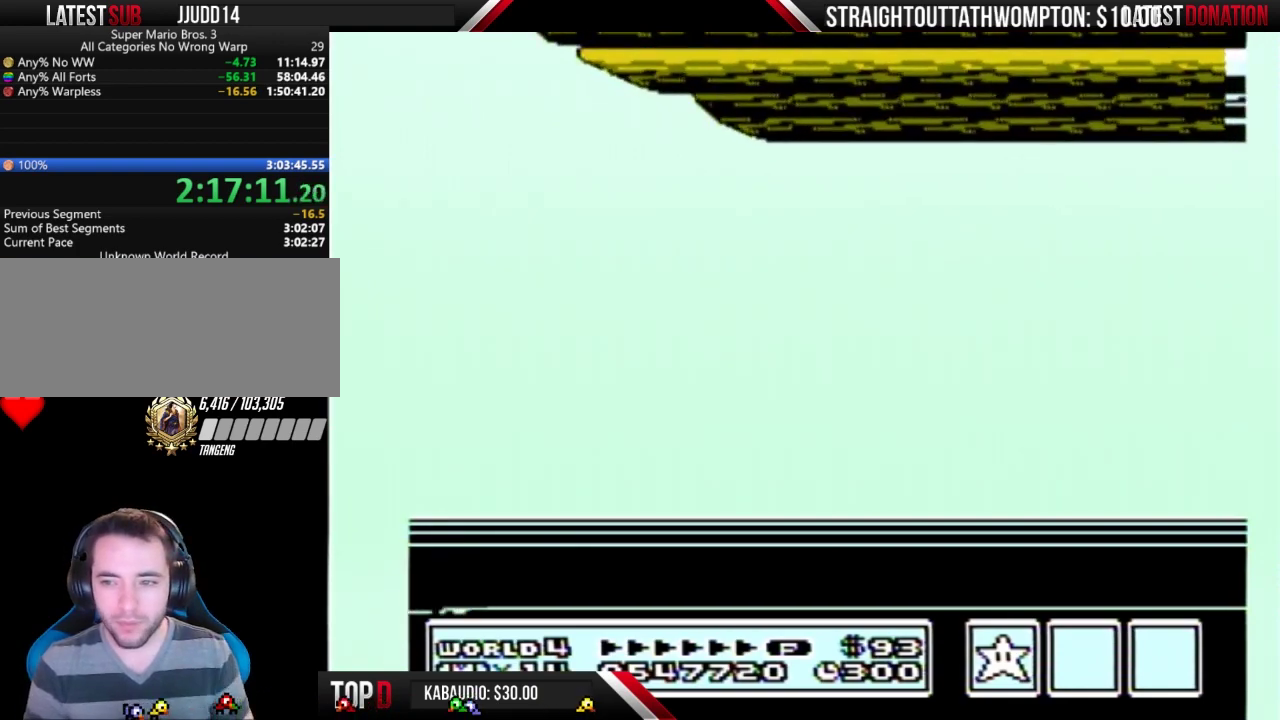
{"buttons": [], "events": [[67, "A", "up"], [133, "A", "down"], [333, "A", "up"]]}
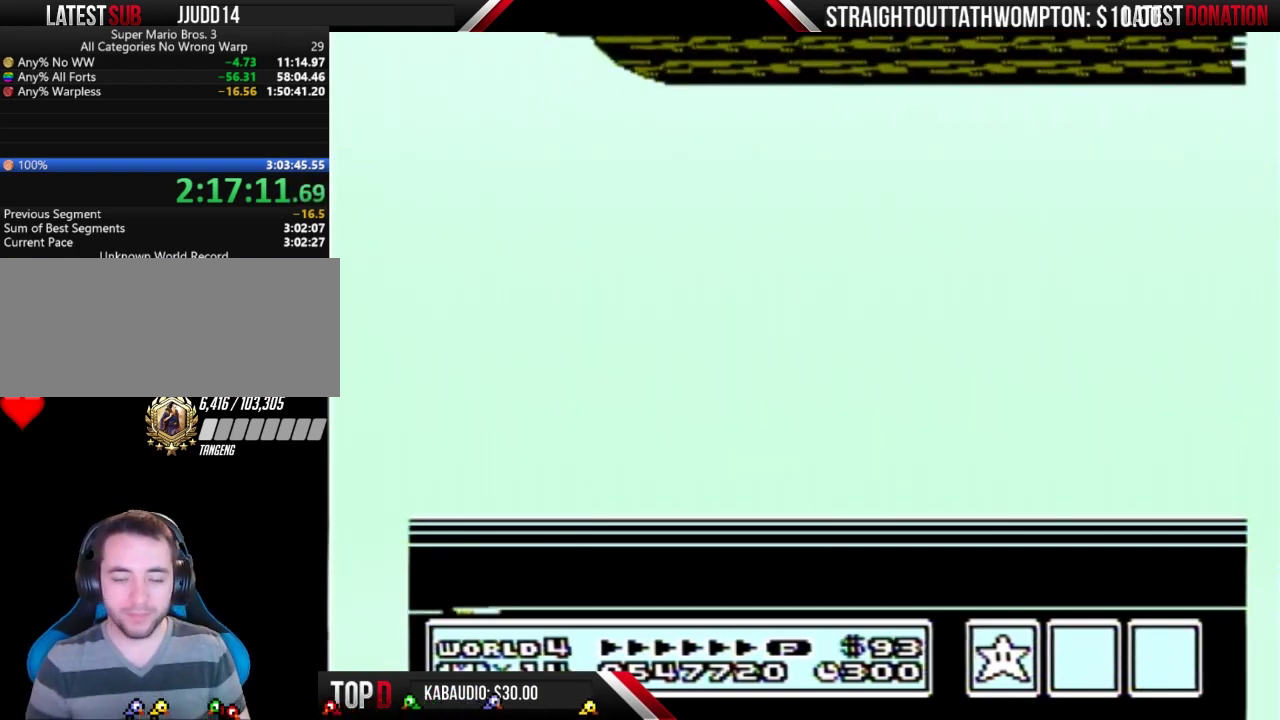
{"buttons": ["A"], "events": [[300, "A", "down"], [400, "A", "up"], [467, "A", "down"]]}
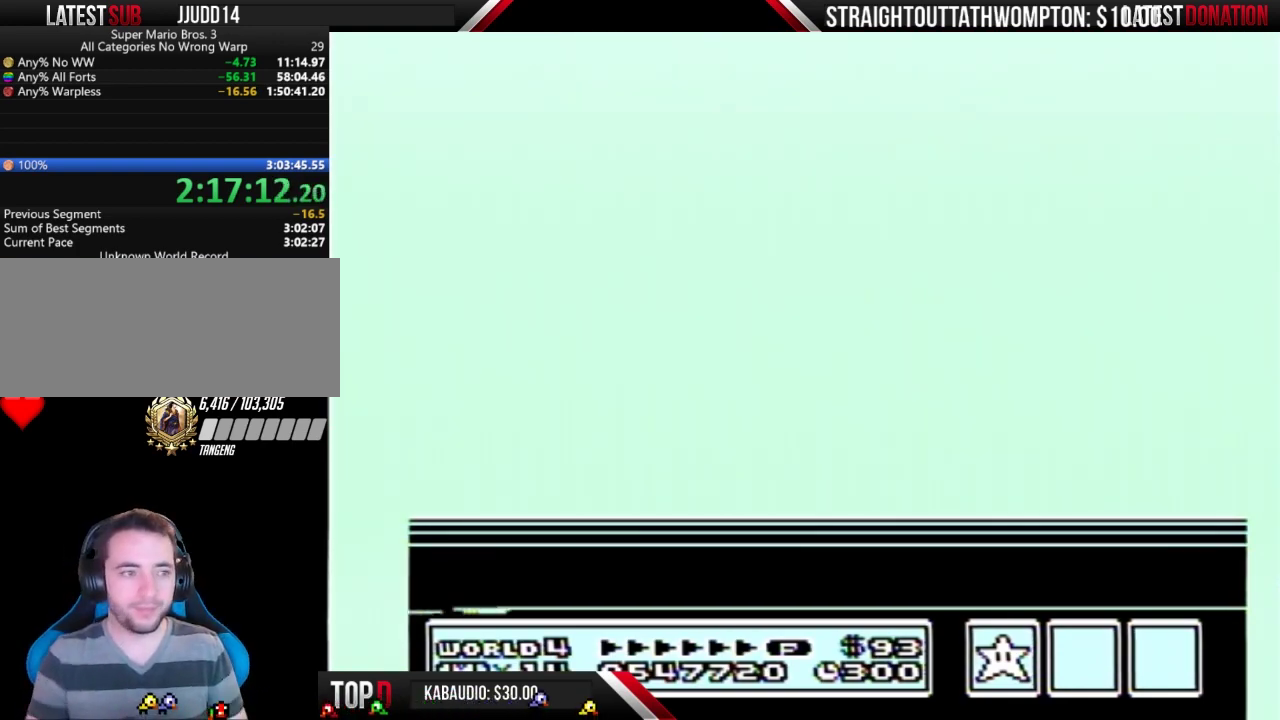
{"buttons": ["A"], "events": [[33, "A", "up"], [100, "A", "down"], [167, "A", "up"], [367, "A", "down"], [433, "A", "up"], [500, "A", "down"]]}
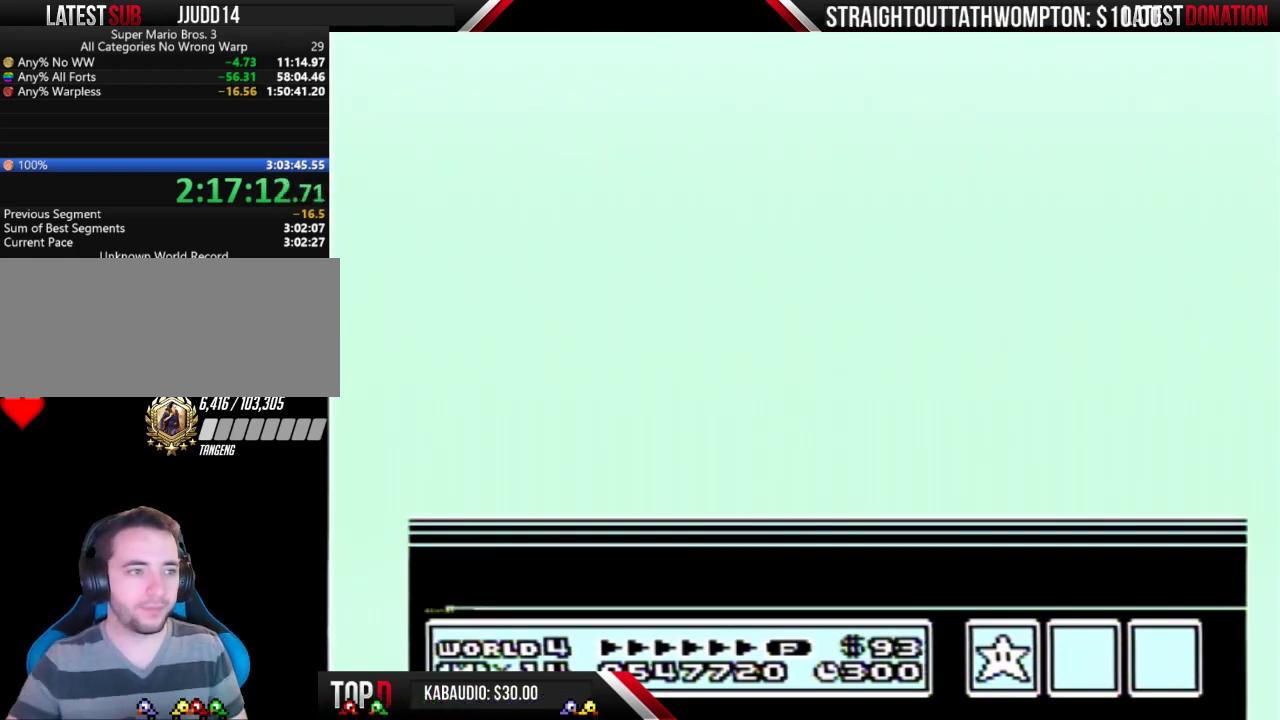
{"buttons": ["A"], "events": [[67, "A", "up"], [167, "A", "down"]]}
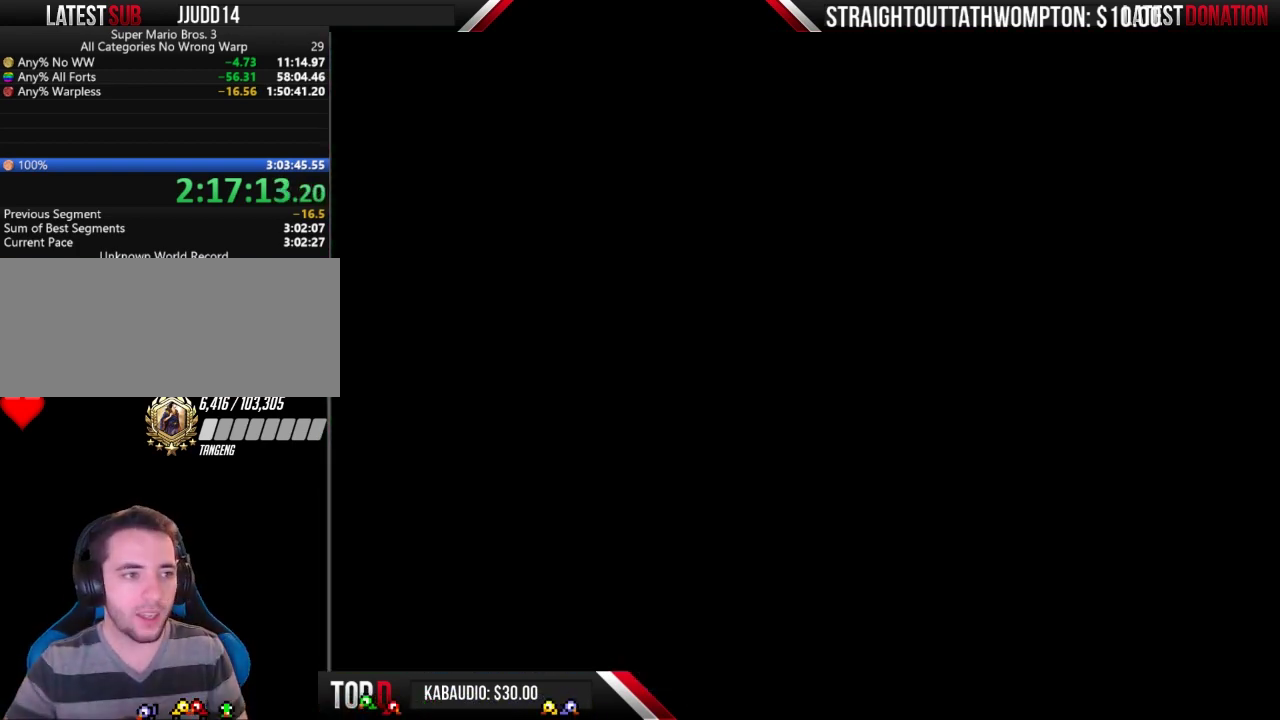
{"buttons": [], "events": [[67, "A", "up"], [233, "A", "down"], [300, "A", "up"], [367, "A", "down"], [467, "A", "up"]]}
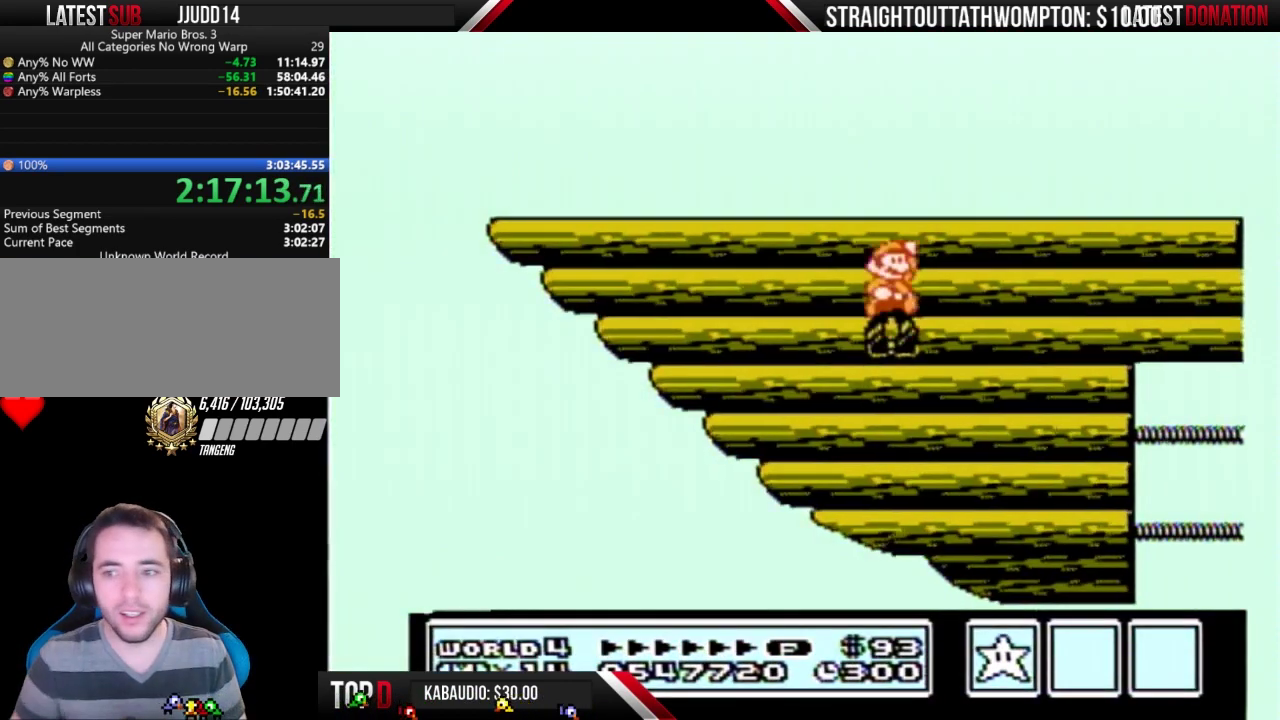
{"buttons": [], "events": [[33, "A", "down"], [100, "A", "up"], [167, "A", "down"], [233, "A", "up"]]}
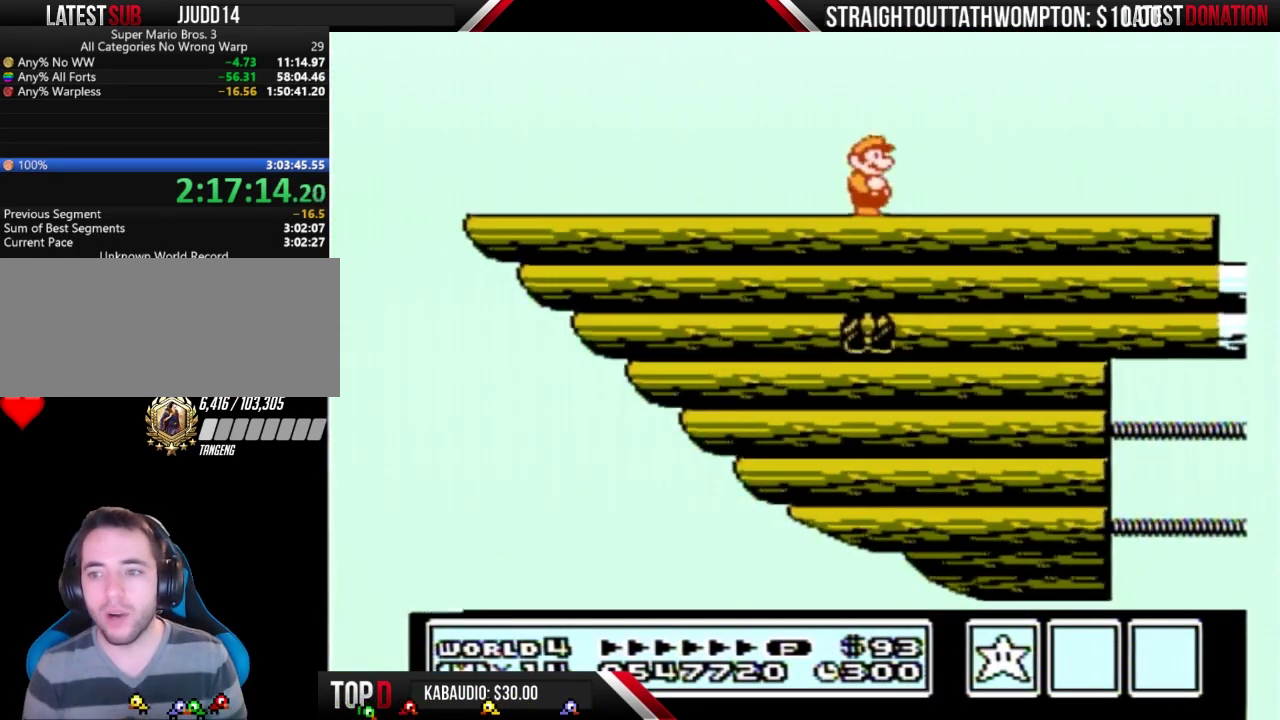
{"buttons": [], "events": []}
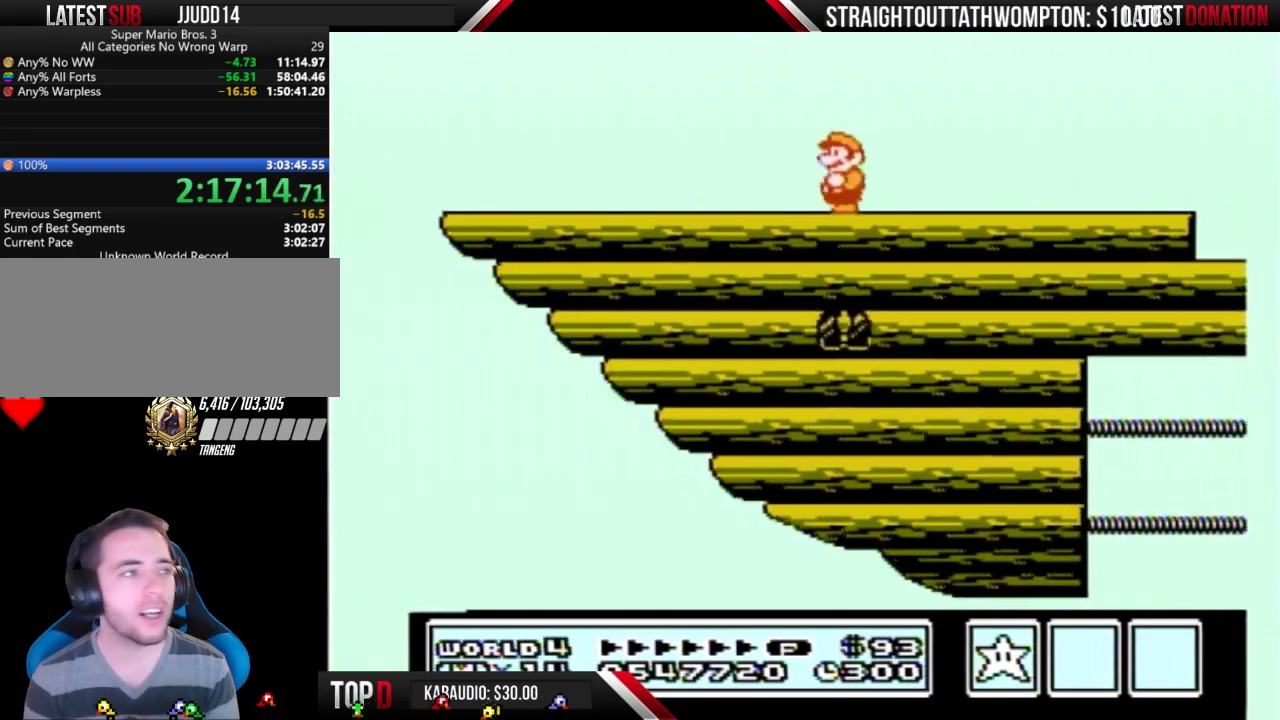
{"buttons": ["B", "DPAD_LEFT"], "events": [[67, "DPAD_LEFT", "down"], [167, "B", "down"]]}
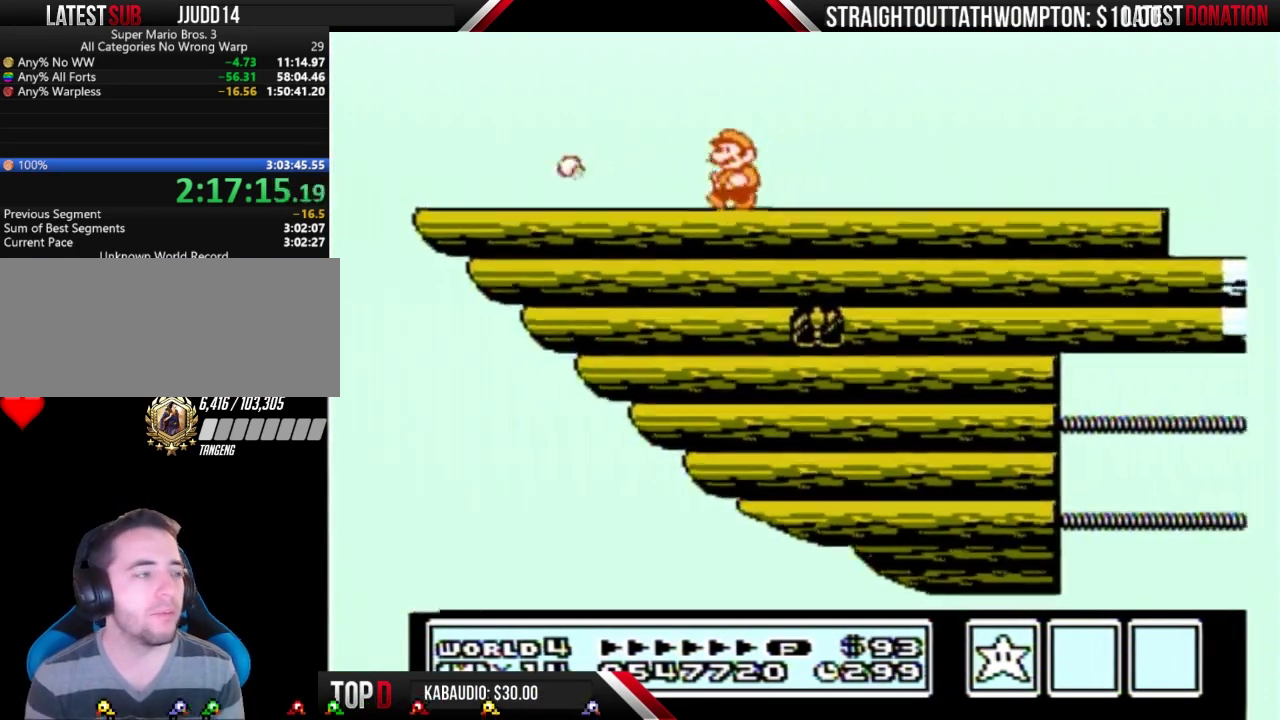
{"buttons": ["B", "DPAD_LEFT"], "events": []}